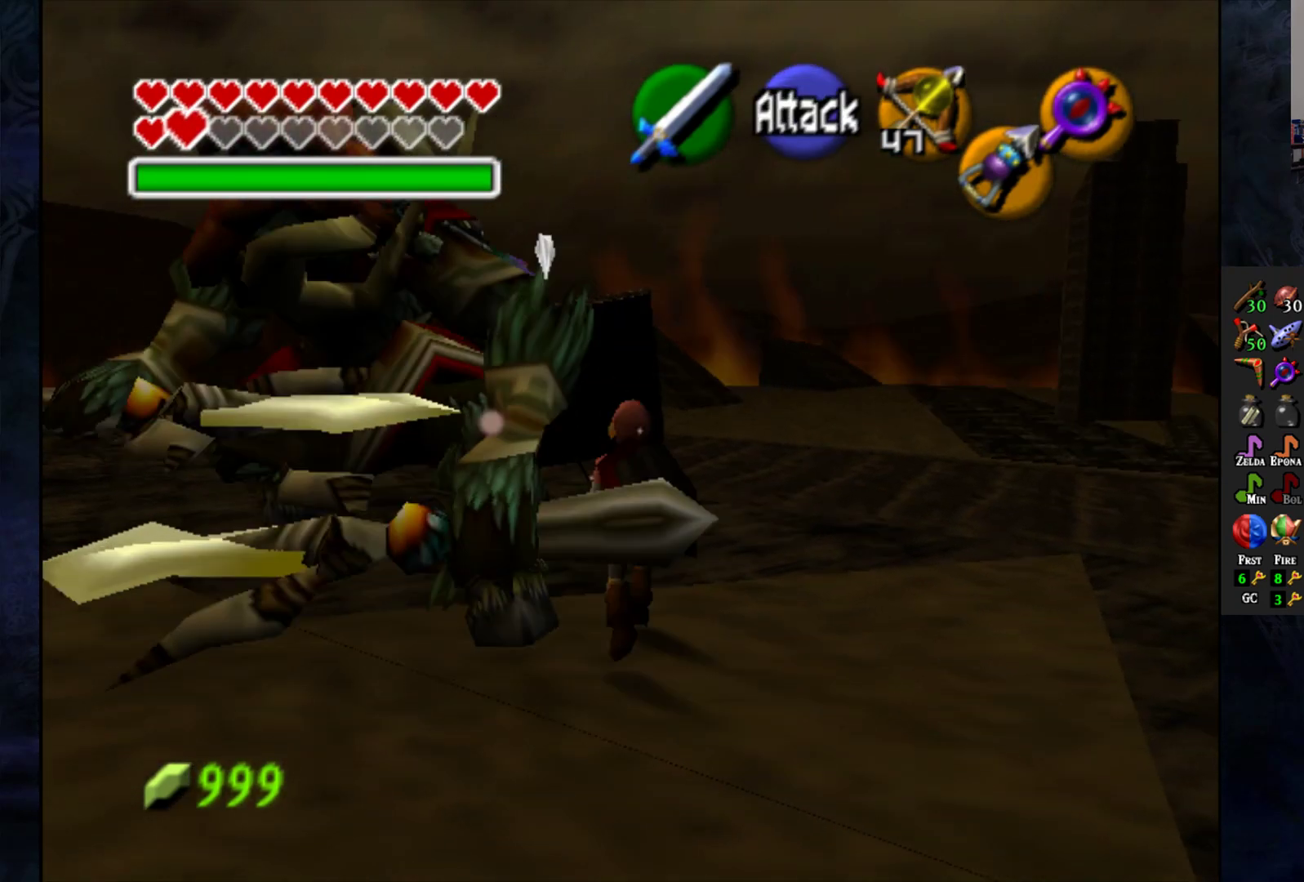
Gameplay with a controller (PlayStation layout); each line is a JSON object with the inputs held at the frame after it. "events" lists button and stick changes between this image and that frame as [ms after this image, input, new state], when the widget could be followed in between.
{"buttons": [], "left_stick": "up-left", "right_stick": "center", "events": [[83, "left_stick", "up"], [200, "left_stick", "up-left"], [317, "left_stick", "left"], [483, "left_stick", "up-left"]]}
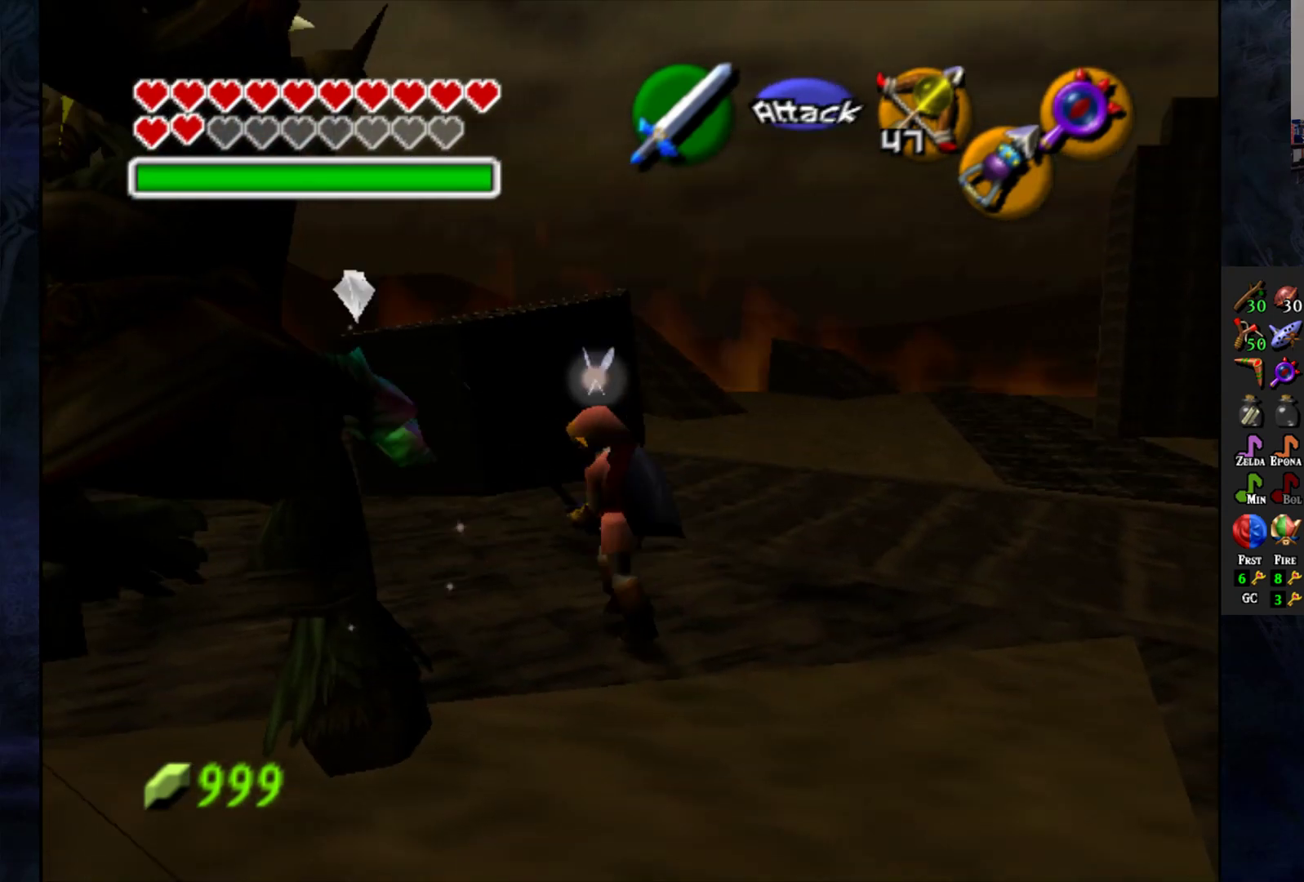
{"buttons": [], "left_stick": "up-left", "right_stick": "center", "events": [[167, "left_stick", "up"], [450, "left_stick", "up-left"]]}
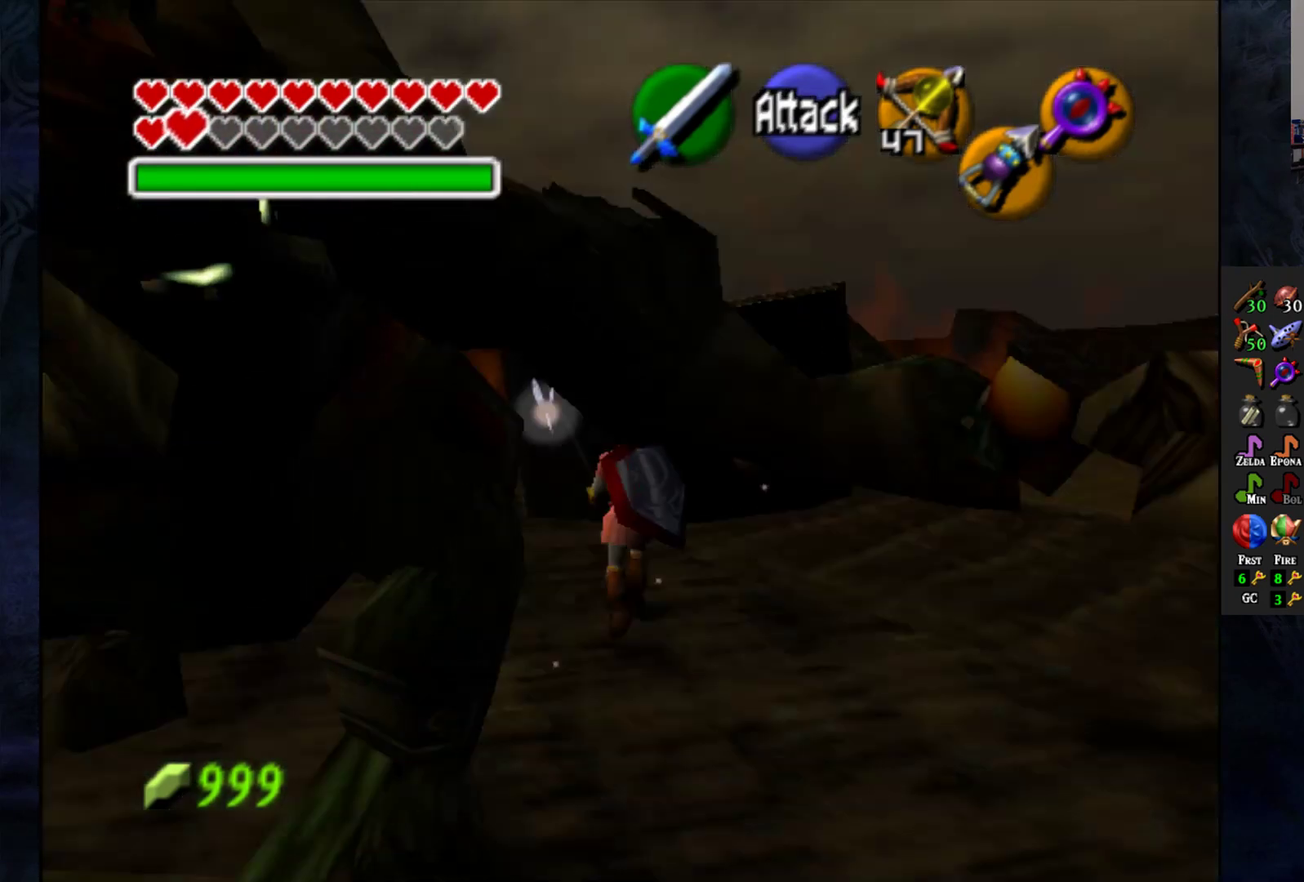
{"buttons": ["L1"], "left_stick": "center", "right_stick": "center", "events": [[17, "left_stick", "left"], [33, "L1", "down"], [100, "left_stick", "center"], [117, "SQUARE", "down"], [183, "SQUARE", "up"], [267, "SQUARE", "down"], [333, "SQUARE", "up"], [450, "SQUARE", "down"], [500, "SQUARE", "up"]]}
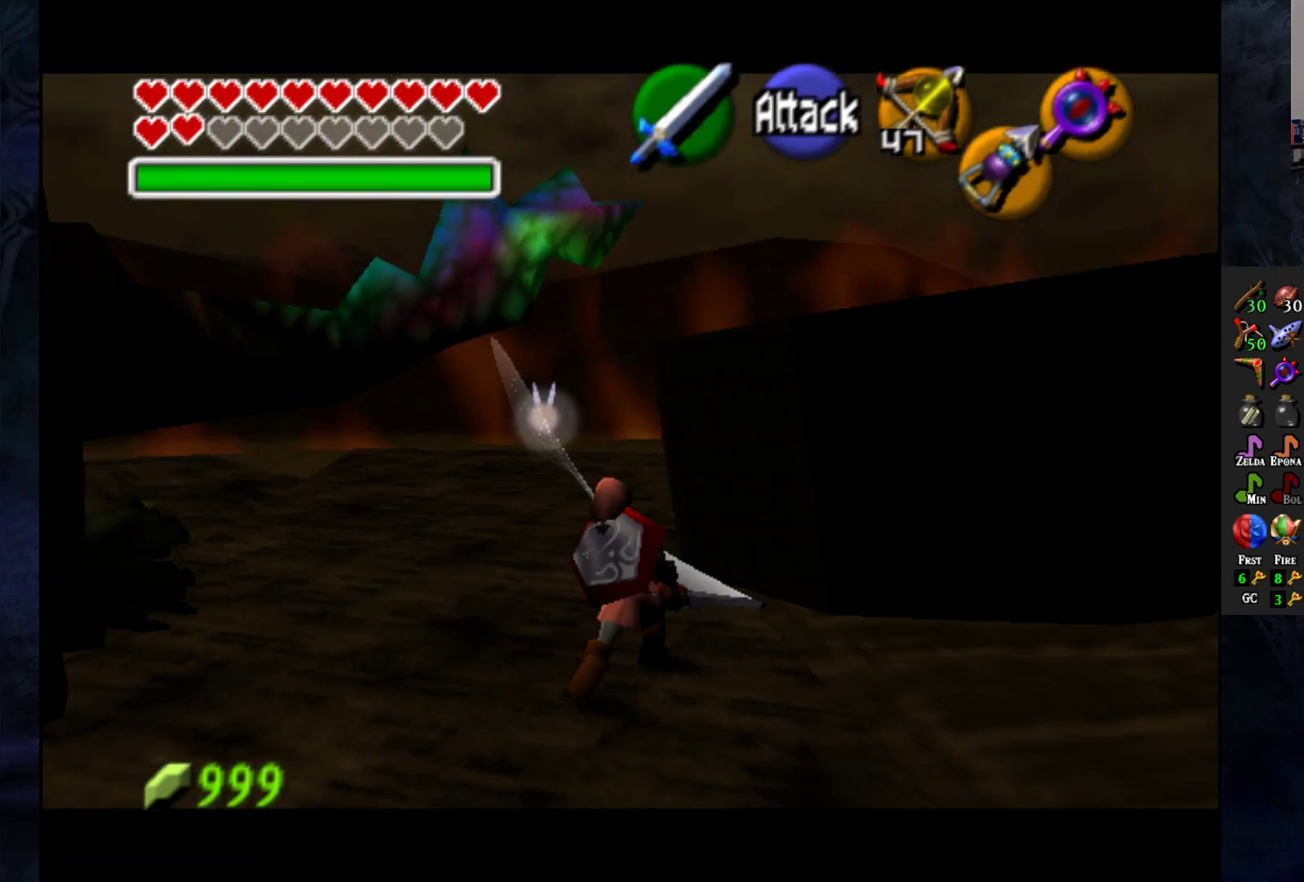
{"buttons": ["L1"], "left_stick": "center", "right_stick": "center", "events": [[200, "L1", "up"], [350, "left_stick", "left"], [433, "L1", "down"], [483, "left_stick", "center"]]}
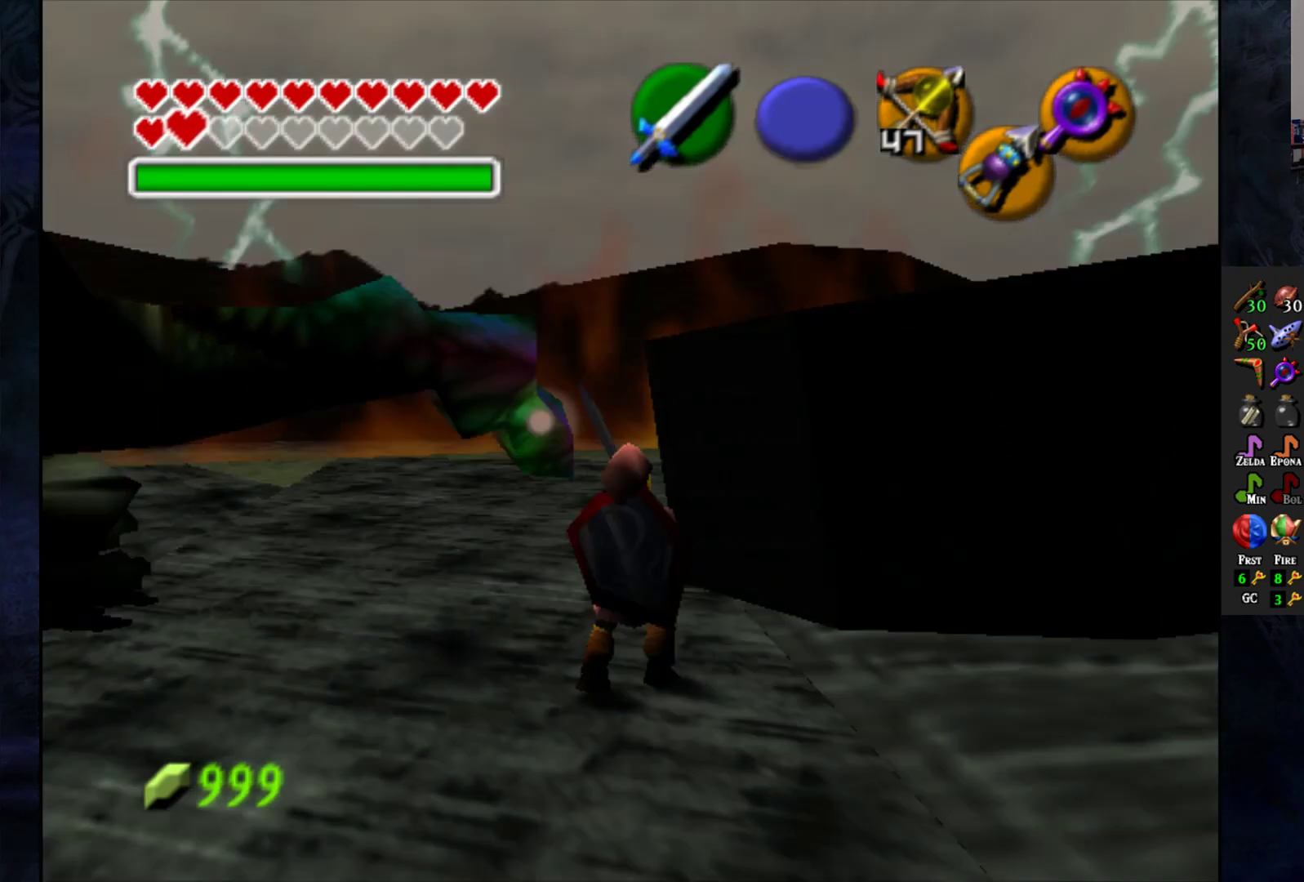
{"buttons": ["L1"], "left_stick": "center", "right_stick": "center", "events": [[133, "SQUARE", "down"], [217, "SQUARE", "up"], [283, "SQUARE", "down"], [383, "SQUARE", "up"]]}
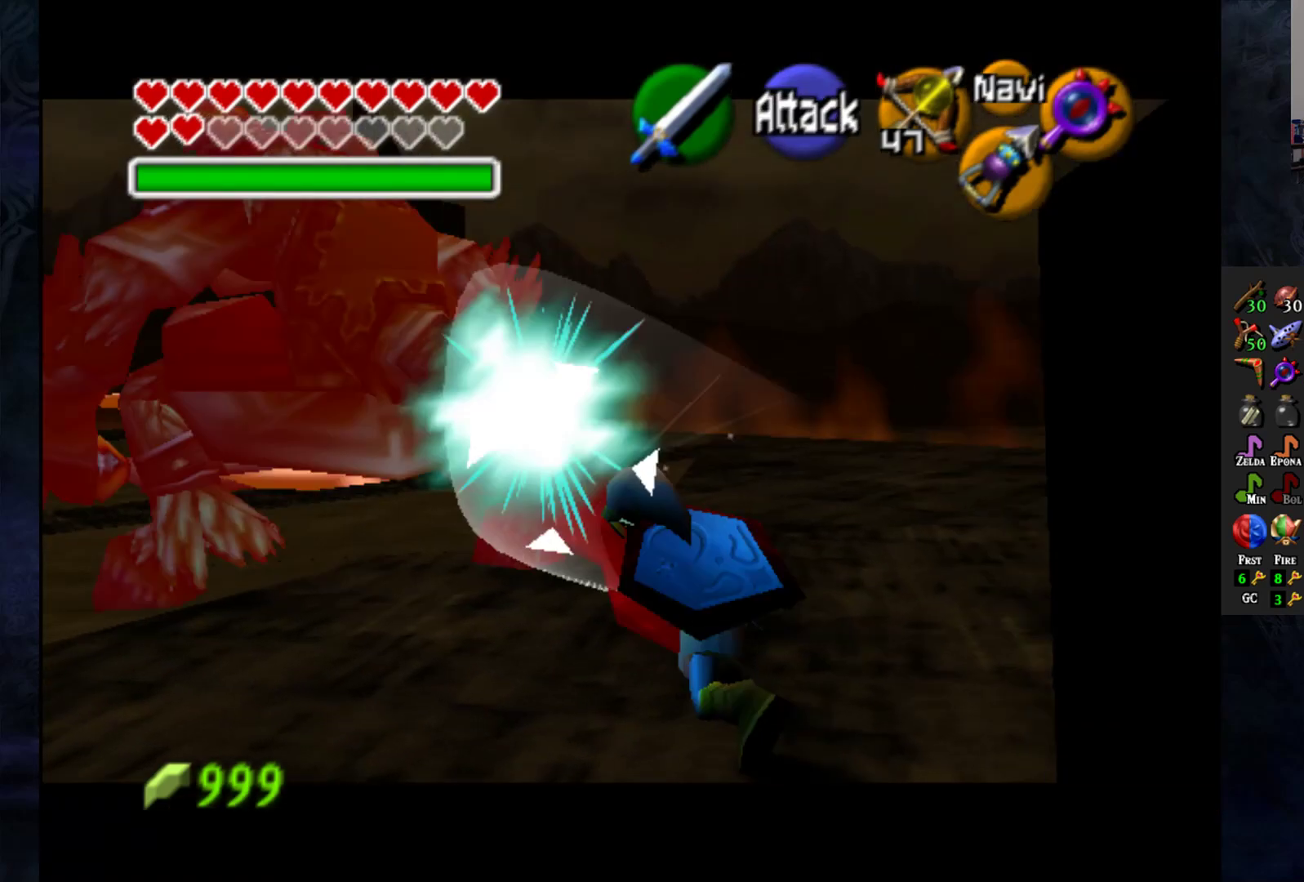
{"buttons": [], "left_stick": "up-left", "right_stick": "center", "events": [[67, "L1", "up"], [300, "left_stick", "up-left"]]}
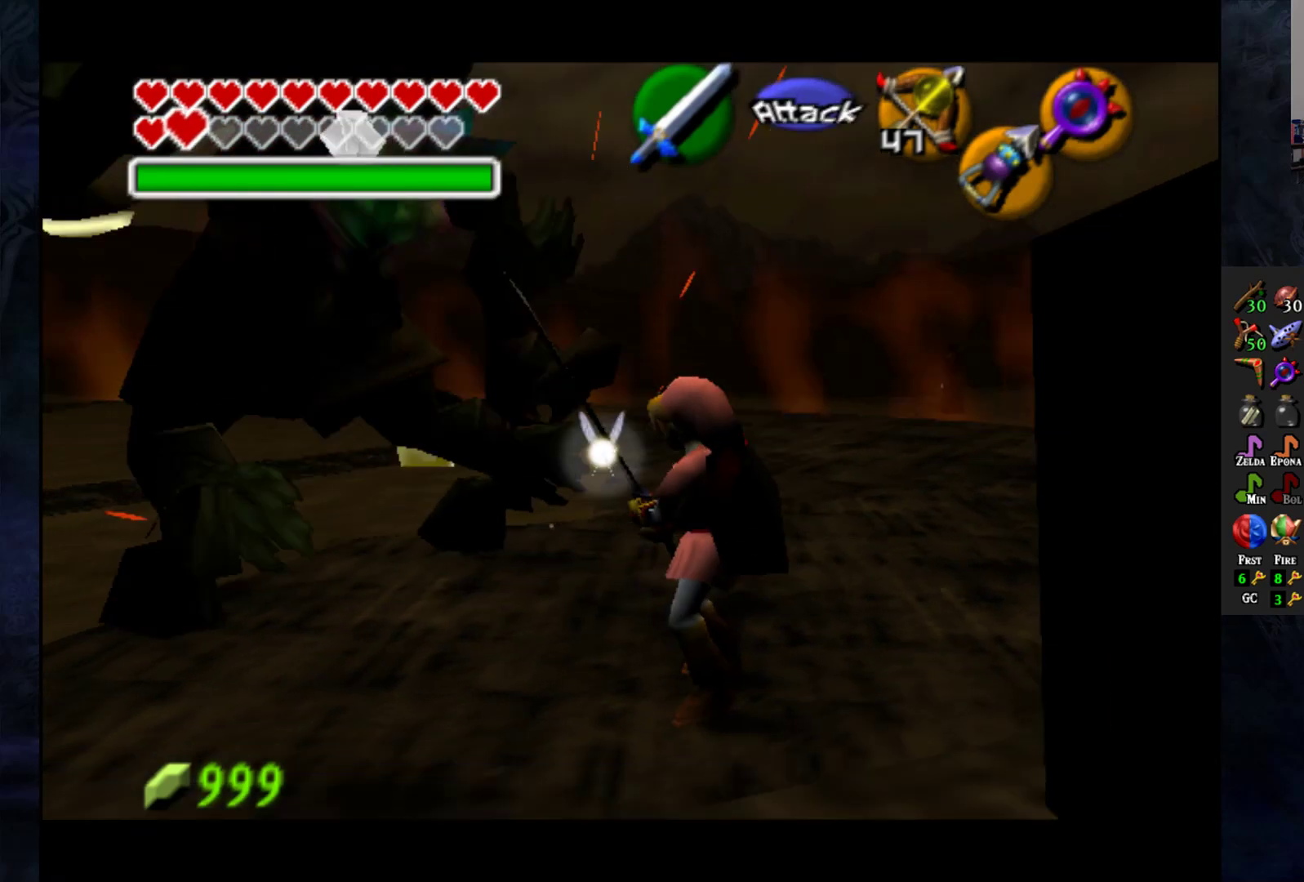
{"buttons": ["CROSS"], "left_stick": "up-left", "right_stick": "center", "events": [[483, "CROSS", "down"]]}
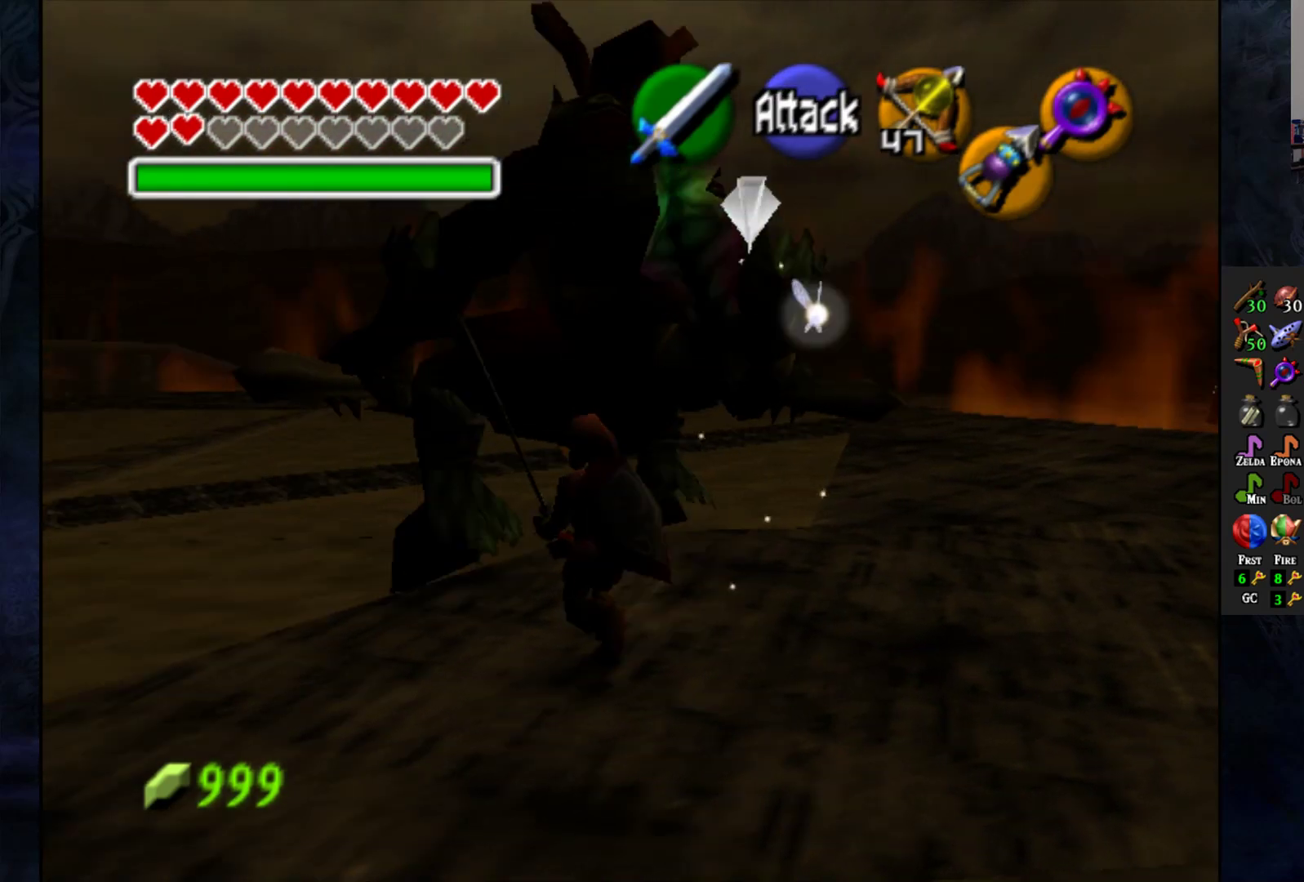
{"buttons": [], "left_stick": "center", "right_stick": "center", "events": [[100, "CROSS", "up"], [150, "CROSS", "down"], [250, "CROSS", "up"], [250, "left_stick", "up"], [450, "left_stick", "center"]]}
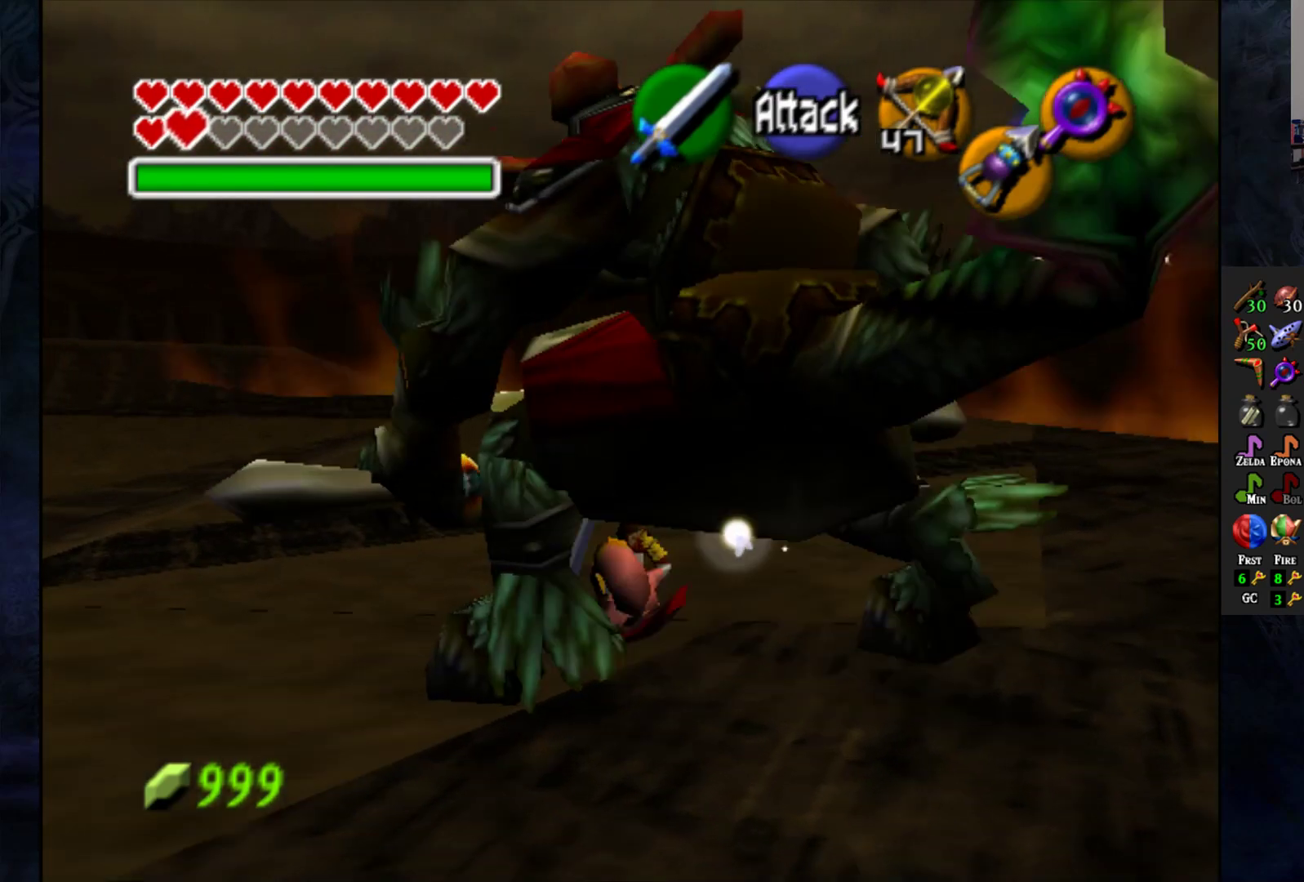
{"buttons": [], "left_stick": "down", "right_stick": "center", "events": [[133, "left_stick", "down"], [250, "CROSS", "down"], [317, "CROSS", "up"], [400, "CROSS", "down"], [467, "CROSS", "up"]]}
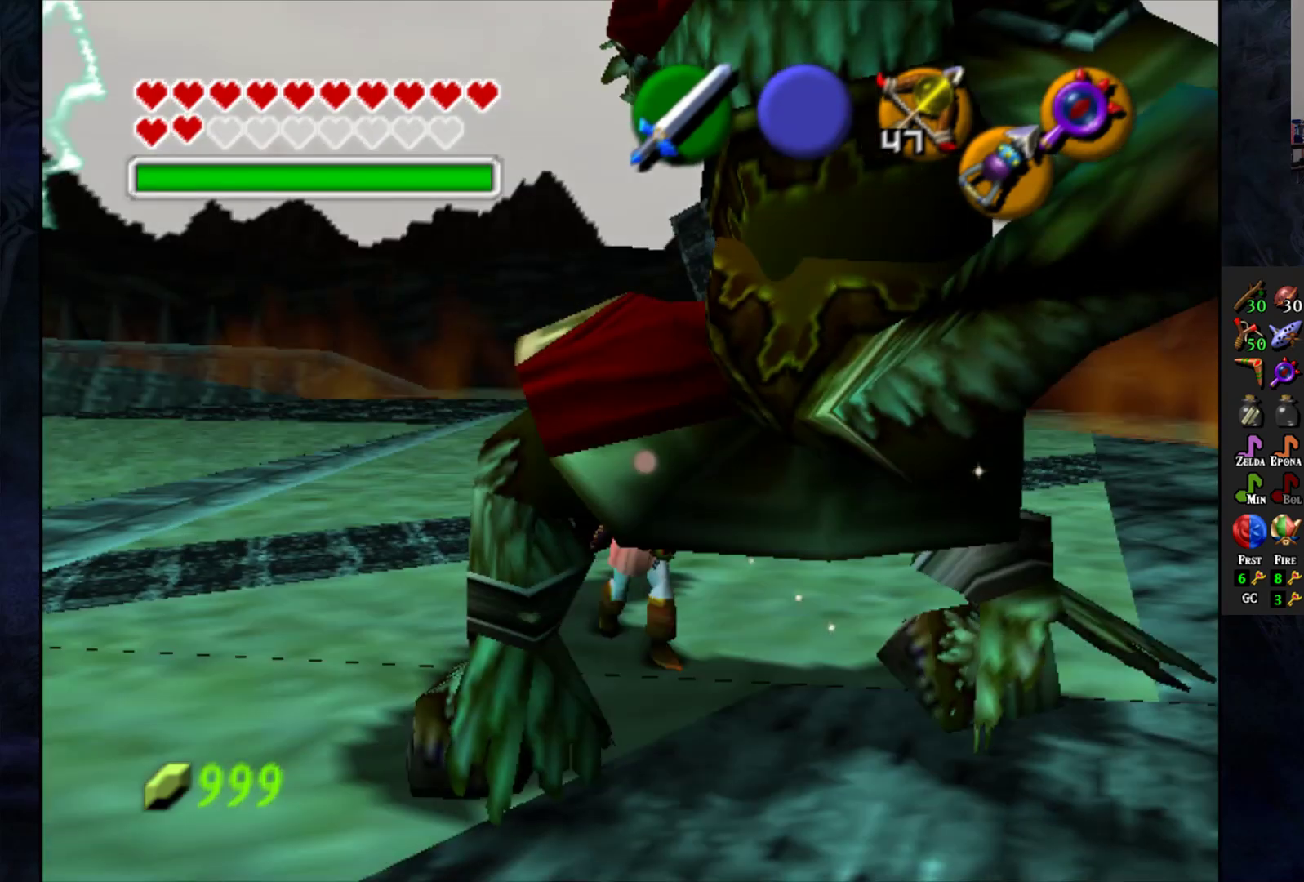
{"buttons": [], "left_stick": "down", "right_stick": "center", "events": [[33, "CROSS", "down"], [317, "CROSS", "up"]]}
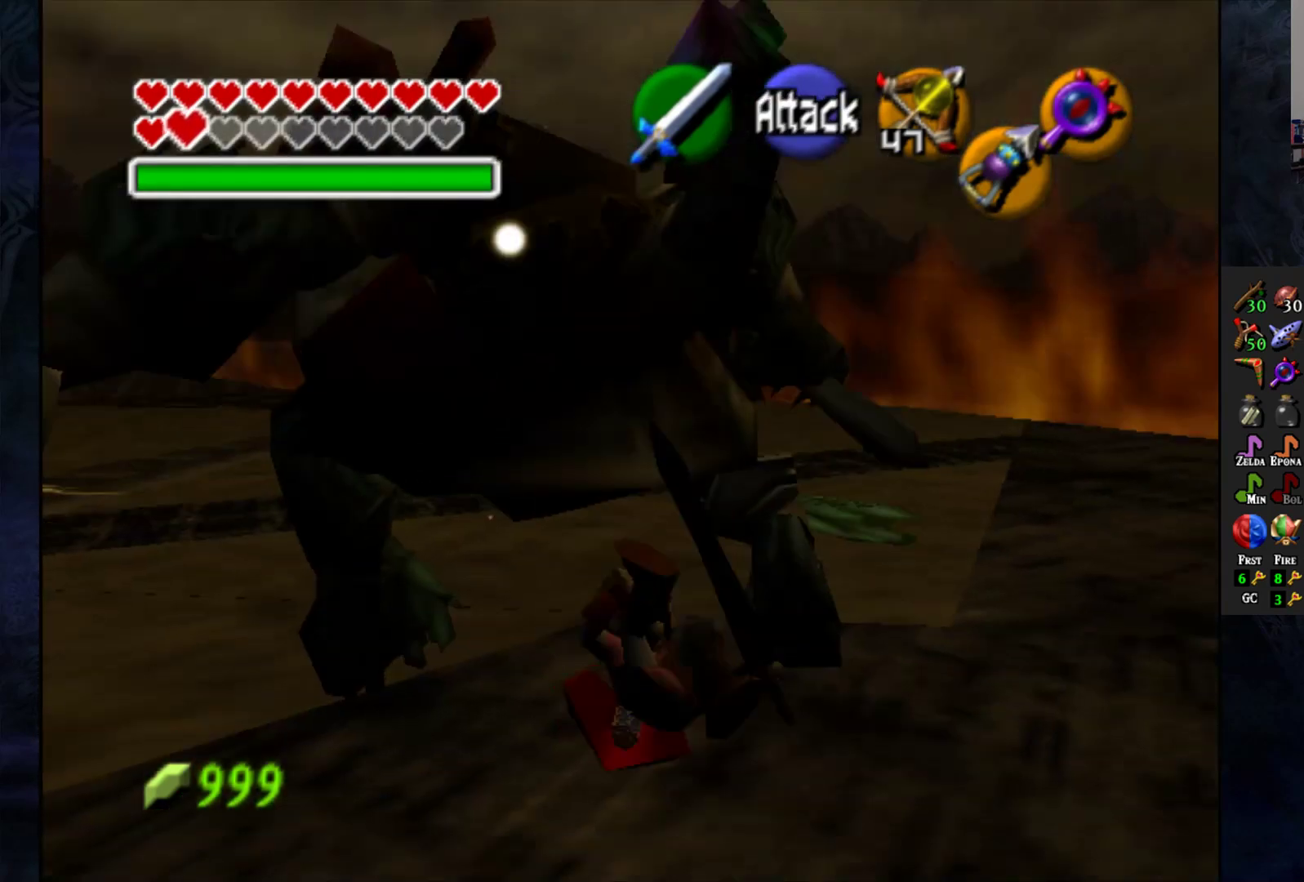
{"buttons": [], "left_stick": "up-left", "right_stick": "center", "events": [[167, "left_stick", "center"], [383, "left_stick", "up-left"]]}
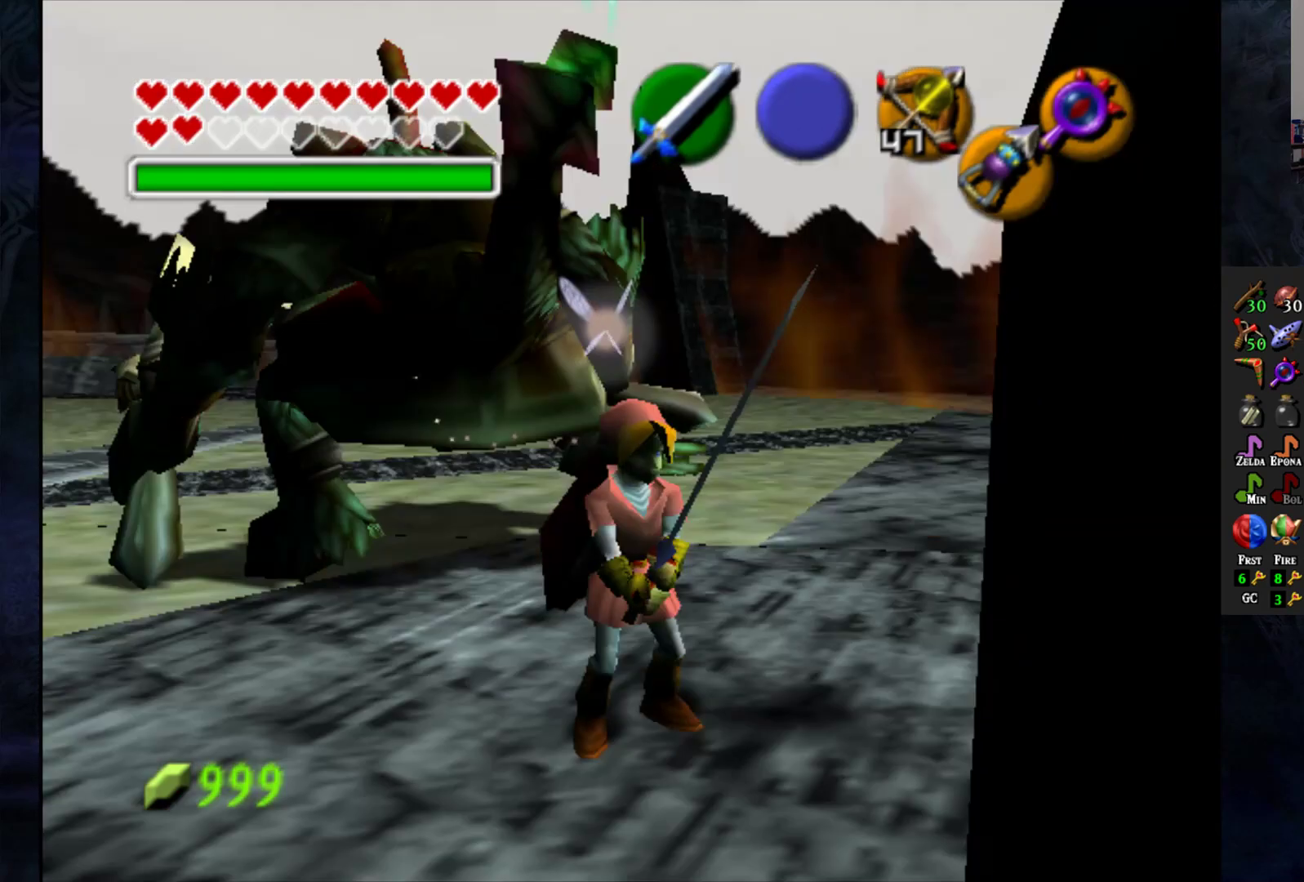
{"buttons": ["L1"], "left_stick": "center", "right_stick": "center", "events": [[167, "L1", "down"], [183, "left_stick", "center"], [250, "SQUARE", "down"], [317, "SQUARE", "up"], [417, "SQUARE", "down"], [483, "SQUARE", "up"]]}
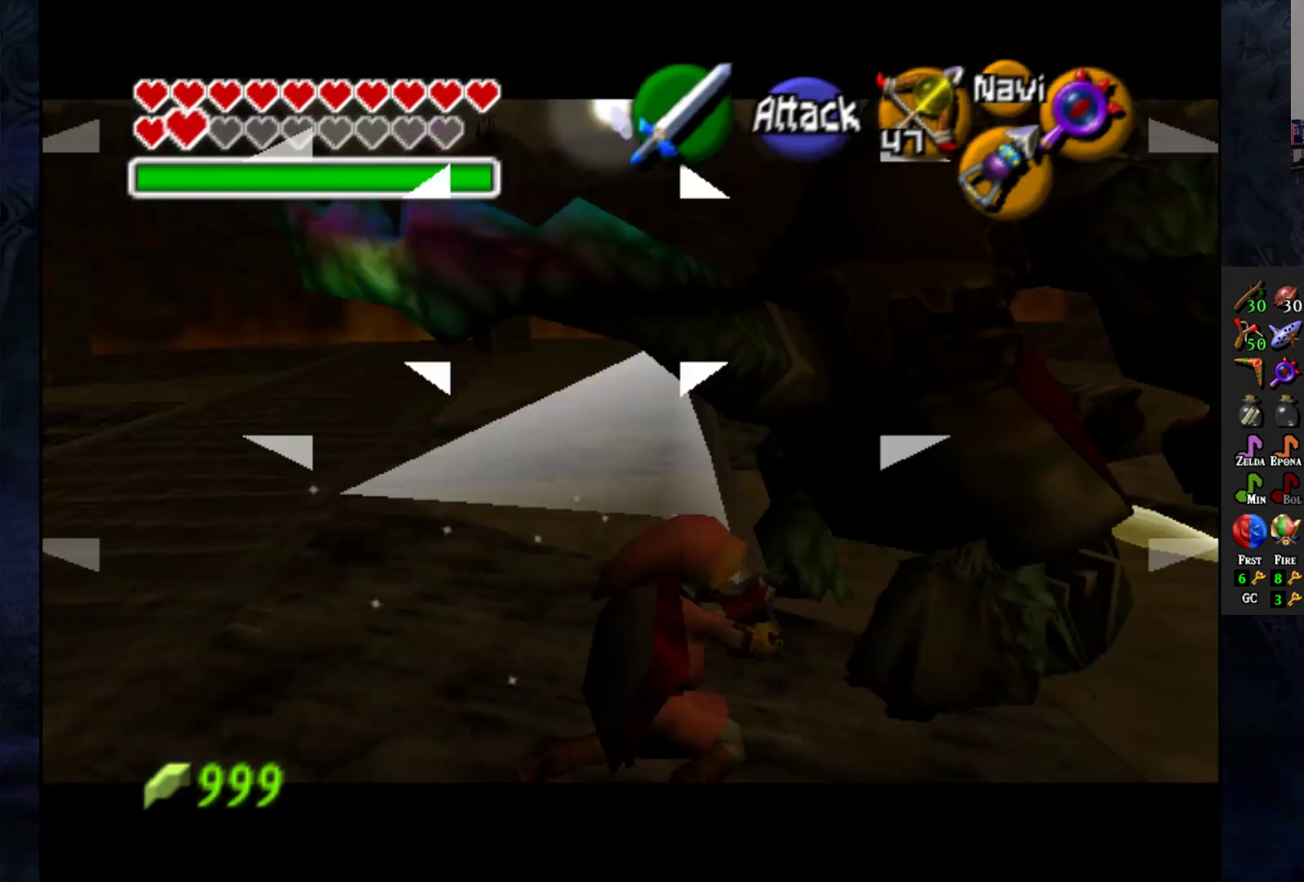
{"buttons": ["L1"], "left_stick": "center", "right_stick": "center", "events": [[367, "L1", "up"], [500, "L1", "down"]]}
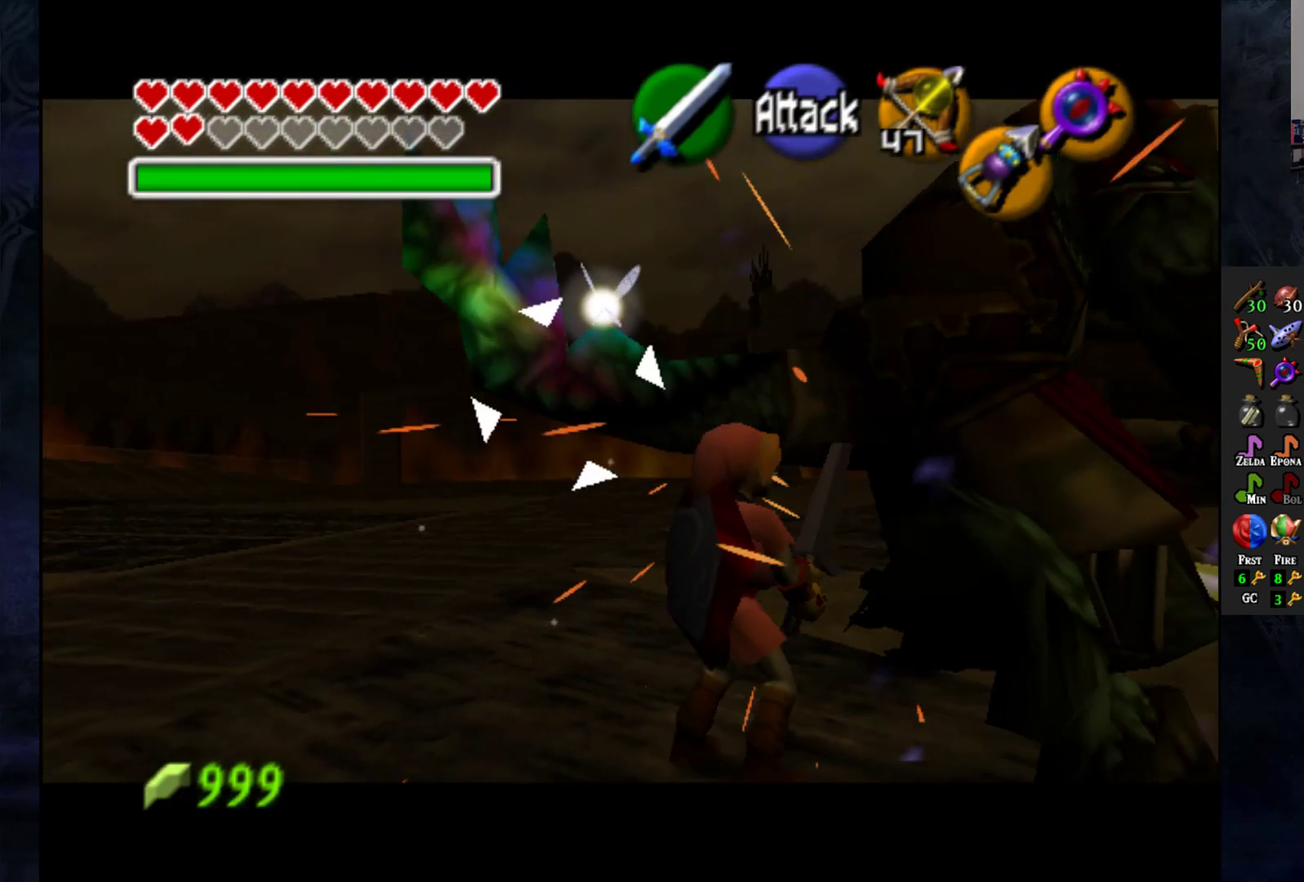
{"buttons": ["SQUARE", "L1"], "left_stick": "center", "right_stick": "center", "events": [[100, "SQUARE", "down"], [183, "SQUARE", "up"], [267, "SQUARE", "down"], [350, "SQUARE", "up"], [433, "SQUARE", "down"]]}
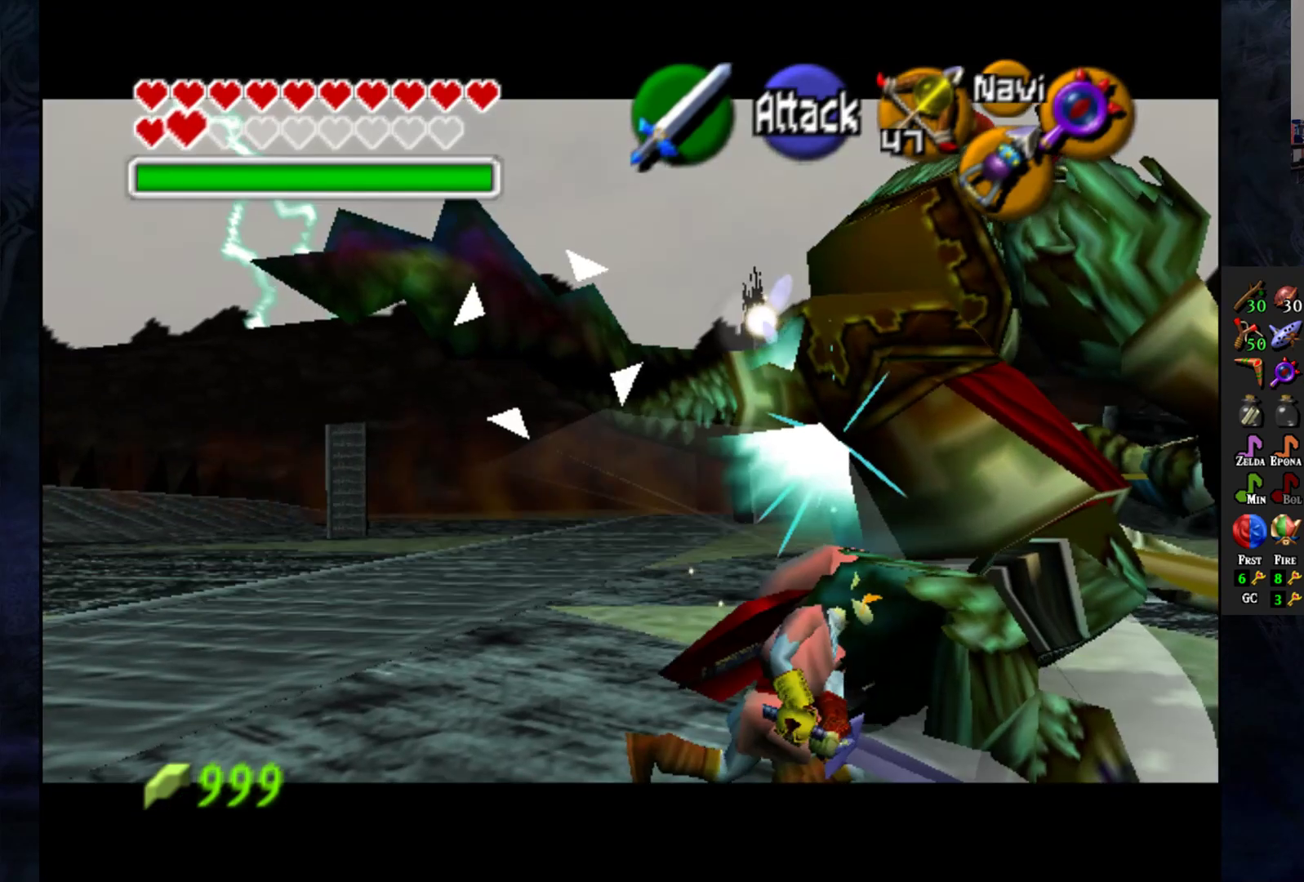
{"buttons": ["SQUARE", "L1"], "left_stick": "center", "right_stick": "center", "events": [[17, "SQUARE", "up"], [150, "L1", "up"], [267, "left_stick", "up-left"], [417, "L1", "down"], [483, "SQUARE", "down"], [483, "left_stick", "center"]]}
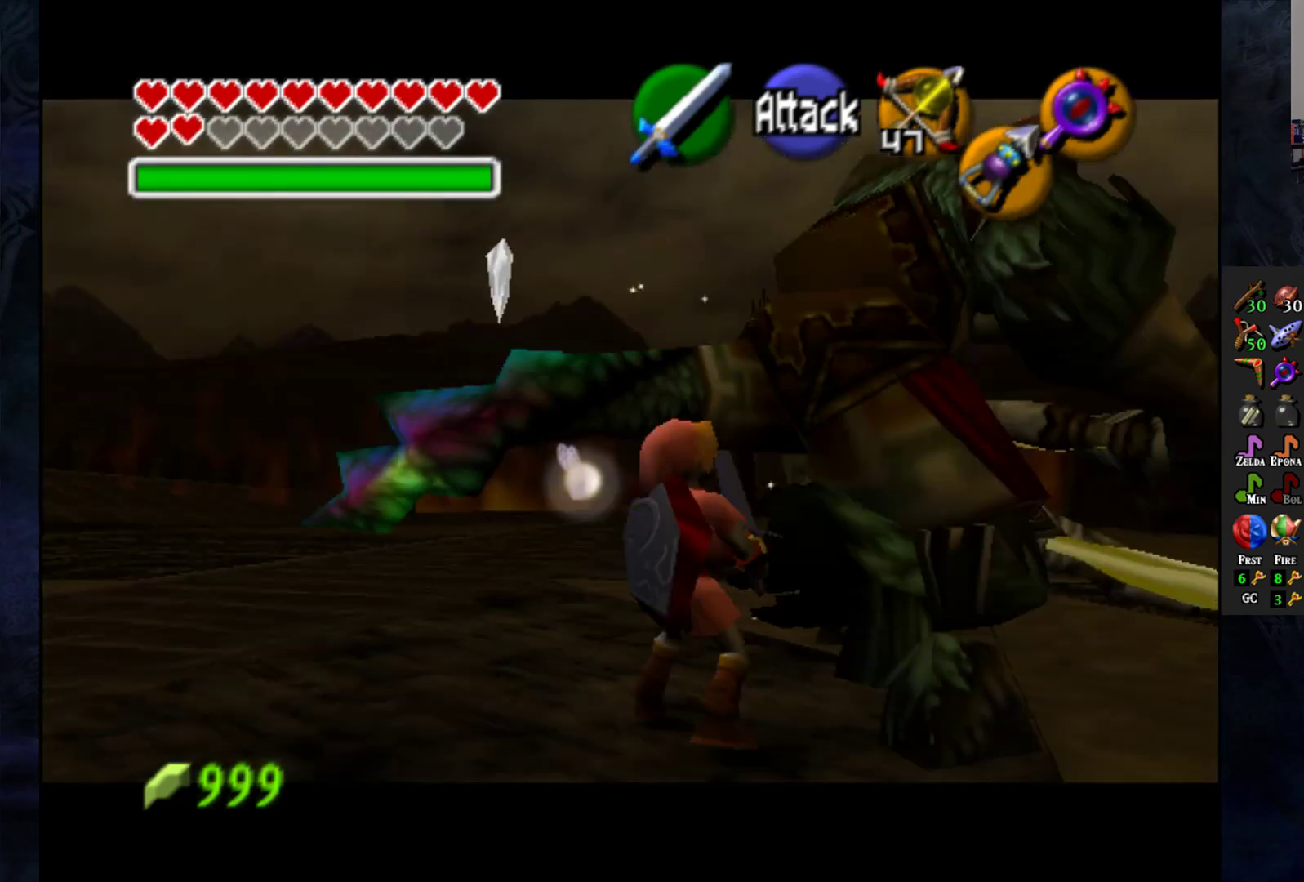
{"buttons": ["L1"], "left_stick": "center", "right_stick": "center", "events": [[67, "SQUARE", "up"], [133, "SQUARE", "down"], [217, "SQUARE", "up"], [300, "SQUARE", "down"], [400, "SQUARE", "up"]]}
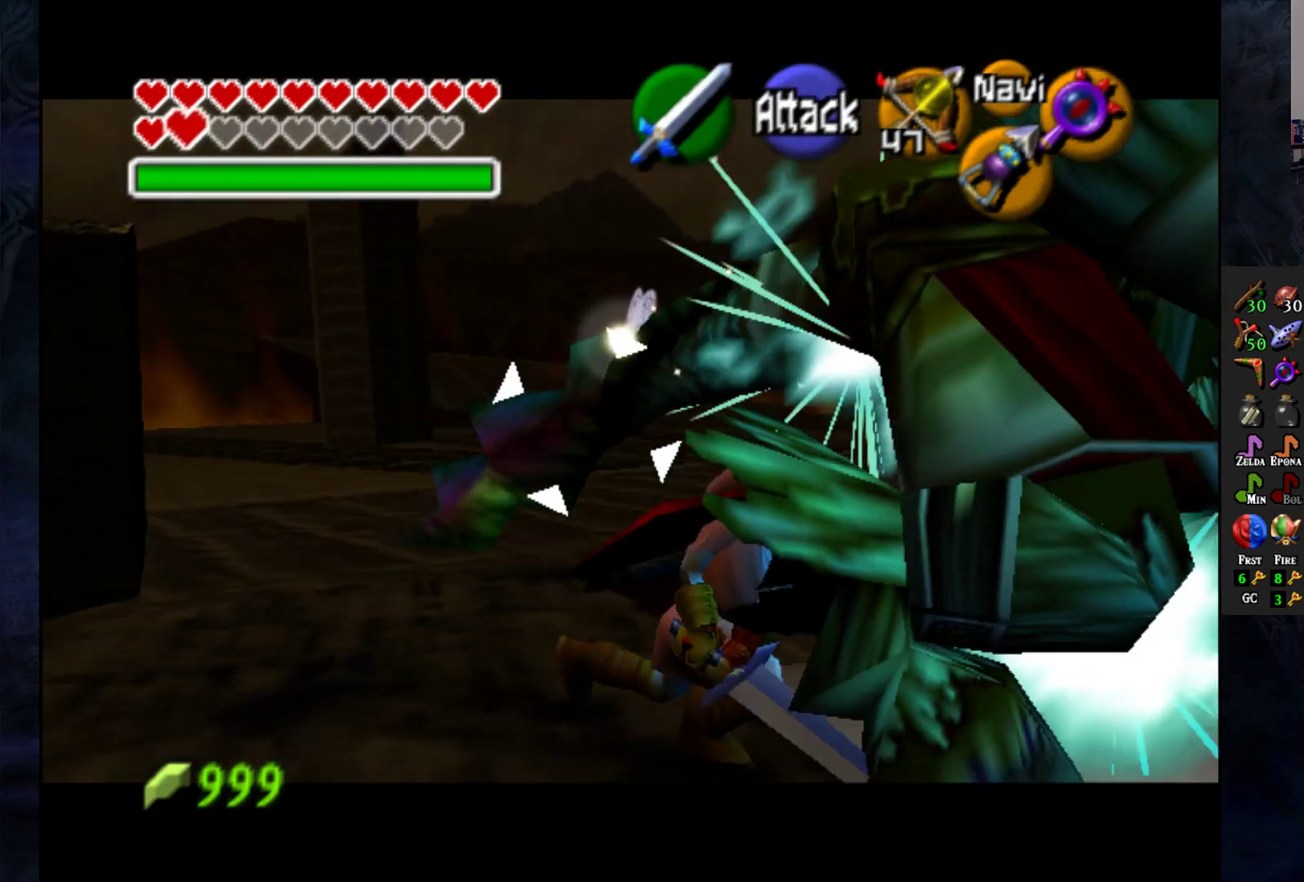
{"buttons": [], "left_stick": "up-left", "right_stick": "center", "events": [[150, "L1", "up"], [283, "left_stick", "up-left"]]}
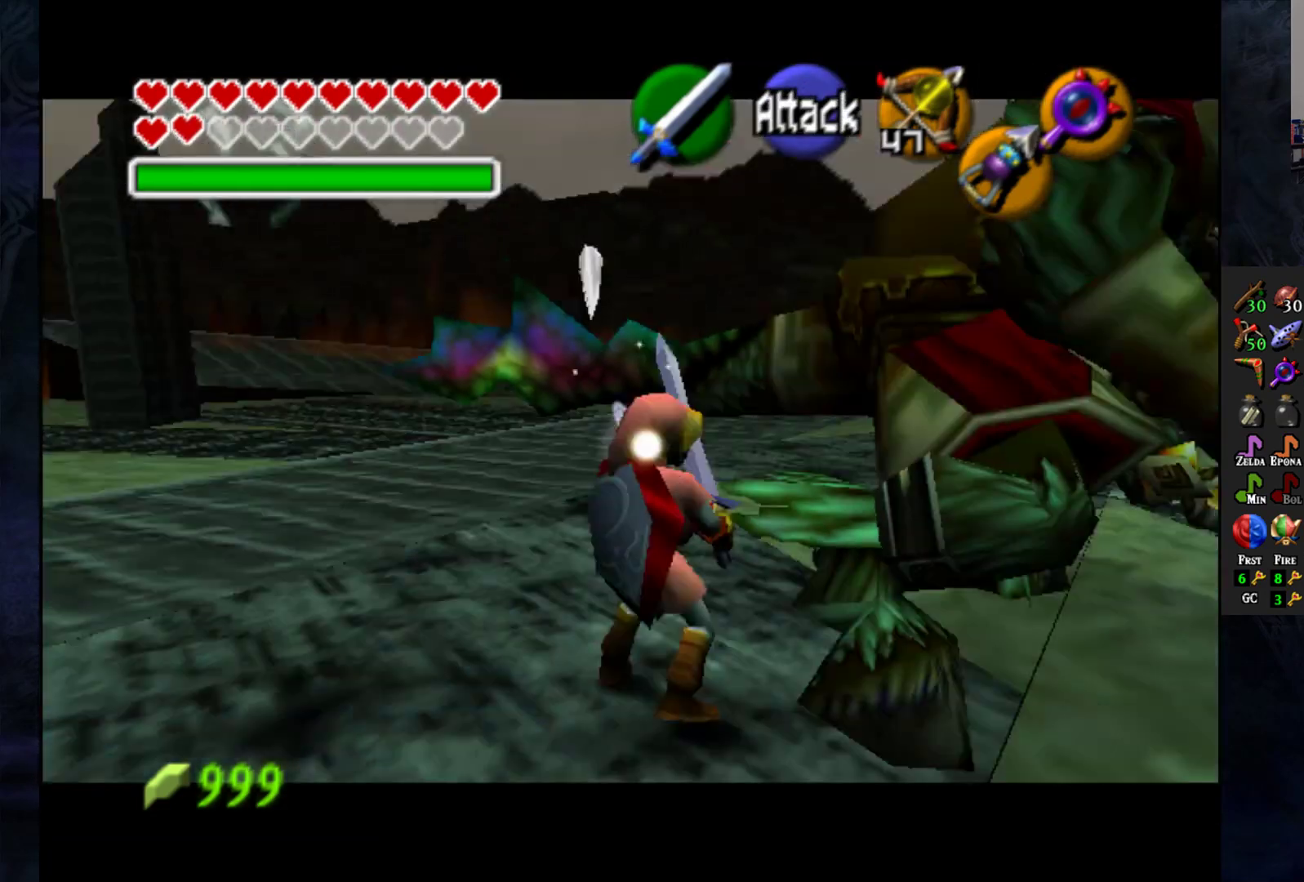
{"buttons": ["L1"], "left_stick": "center", "right_stick": "center", "events": [[17, "L1", "down"], [50, "left_stick", "center"], [217, "SQUARE", "down"], [300, "SQUARE", "up"], [367, "SQUARE", "down"], [467, "SQUARE", "up"]]}
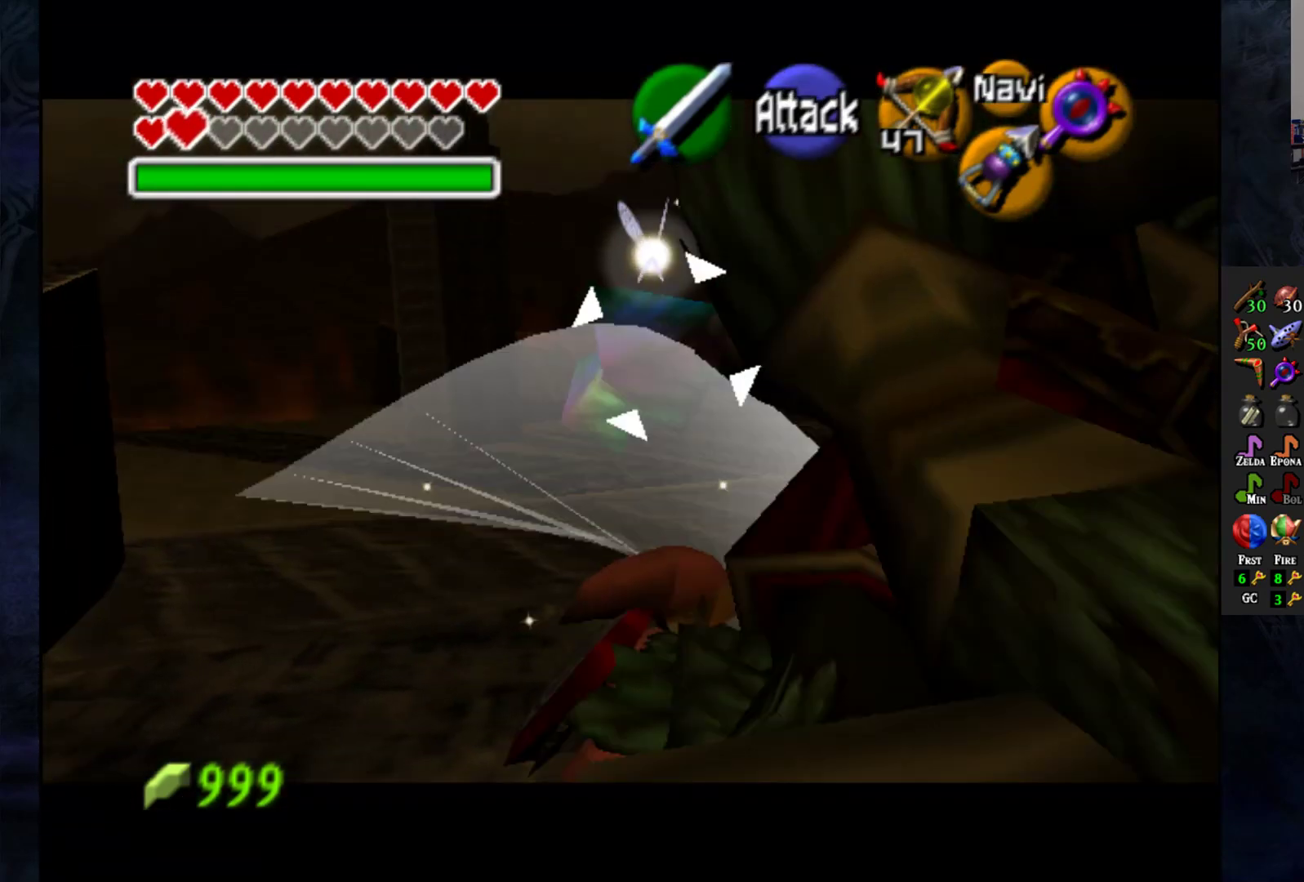
{"buttons": [], "left_stick": "up", "right_stick": "center", "events": [[267, "L1", "up"], [450, "left_stick", "up"]]}
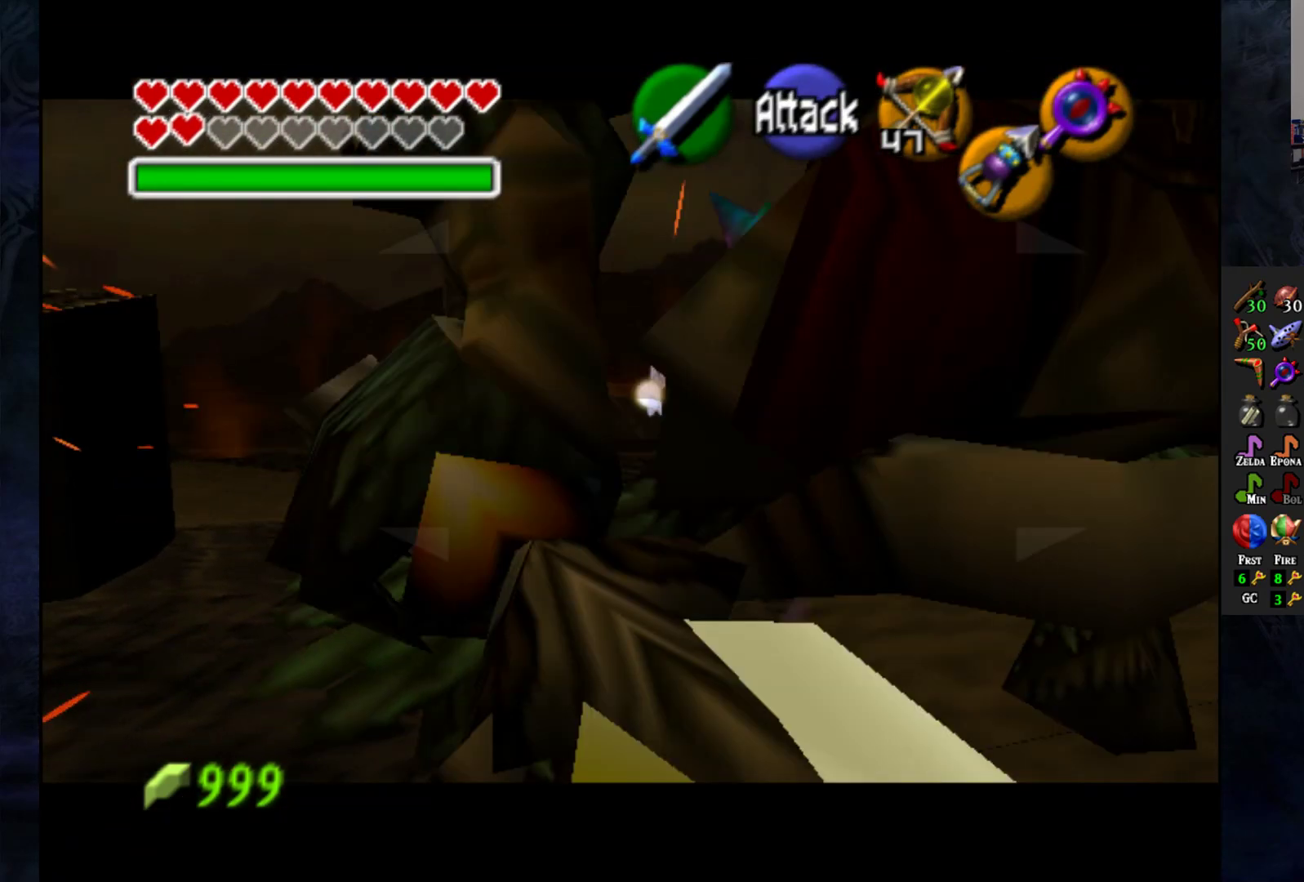
{"buttons": [], "left_stick": "up-right", "right_stick": "center", "events": [[350, "left_stick", "up-right"]]}
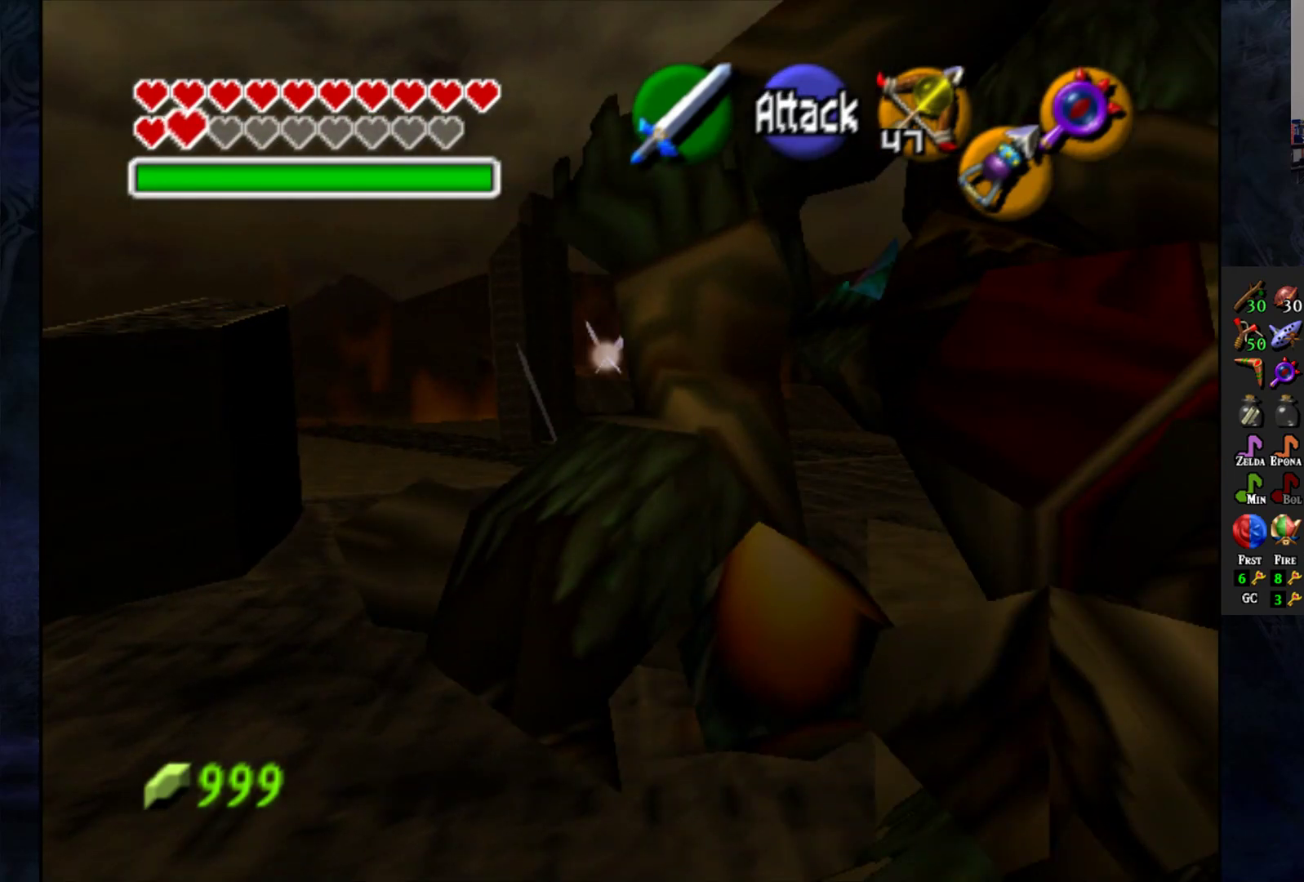
{"buttons": [], "left_stick": "down", "right_stick": "center", "events": [[33, "left_stick", "center"], [83, "left_stick", "down-right"], [167, "left_stick", "down"]]}
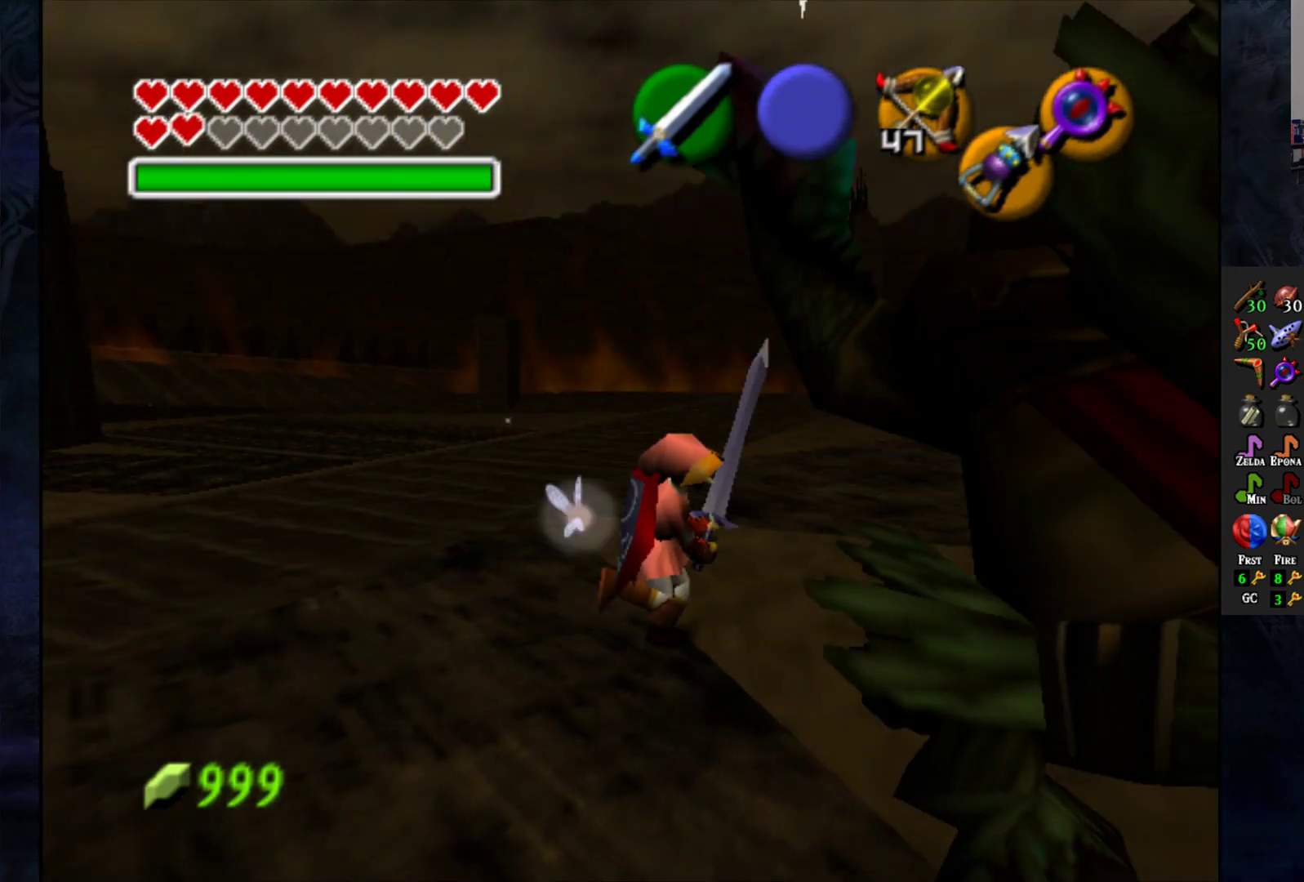
{"buttons": [], "left_stick": "right", "right_stick": "center", "events": [[183, "left_stick", "right"], [283, "CROSS", "down"], [383, "CROSS", "up"]]}
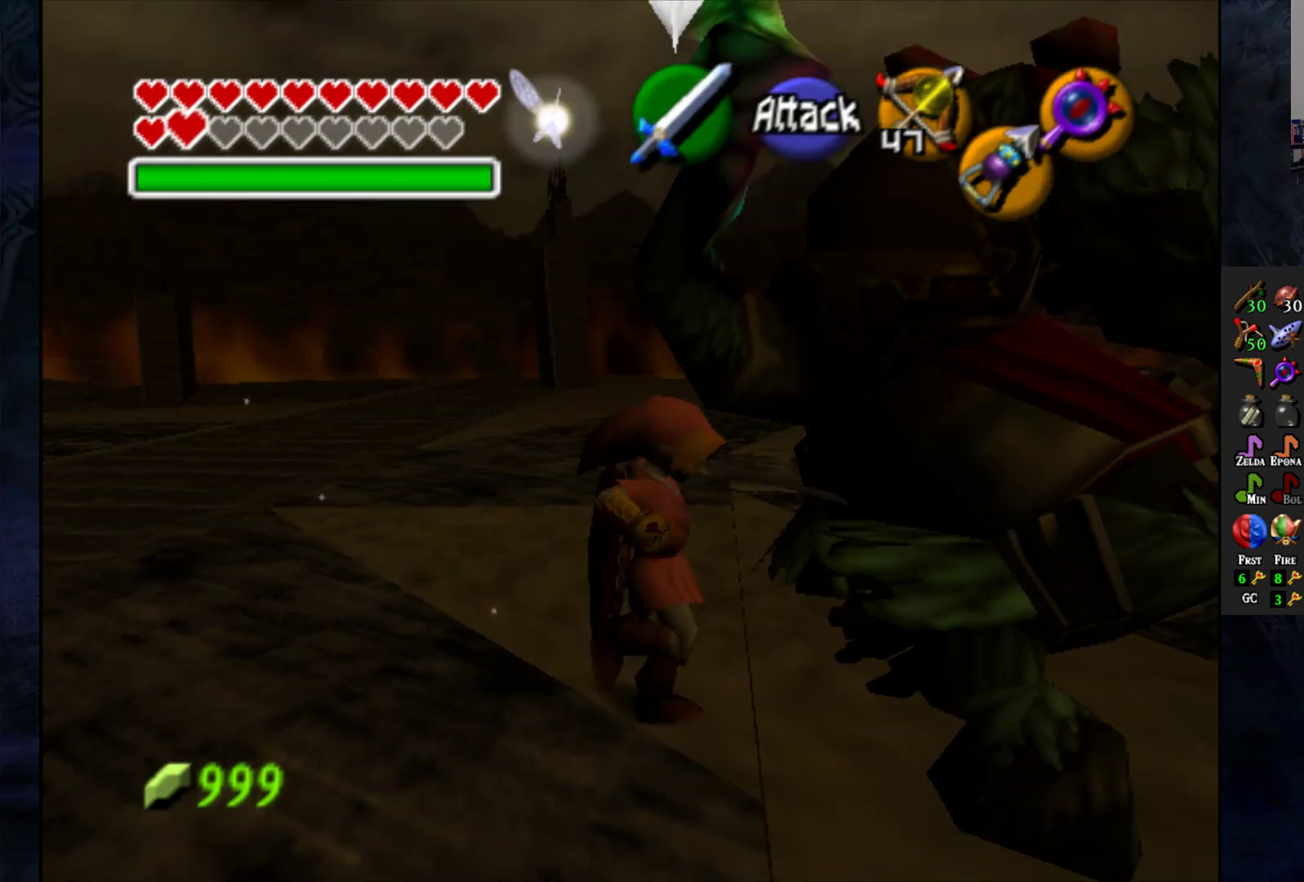
{"buttons": [], "left_stick": "down-left", "right_stick": "center", "events": [[200, "left_stick", "center"], [400, "left_stick", "down-left"]]}
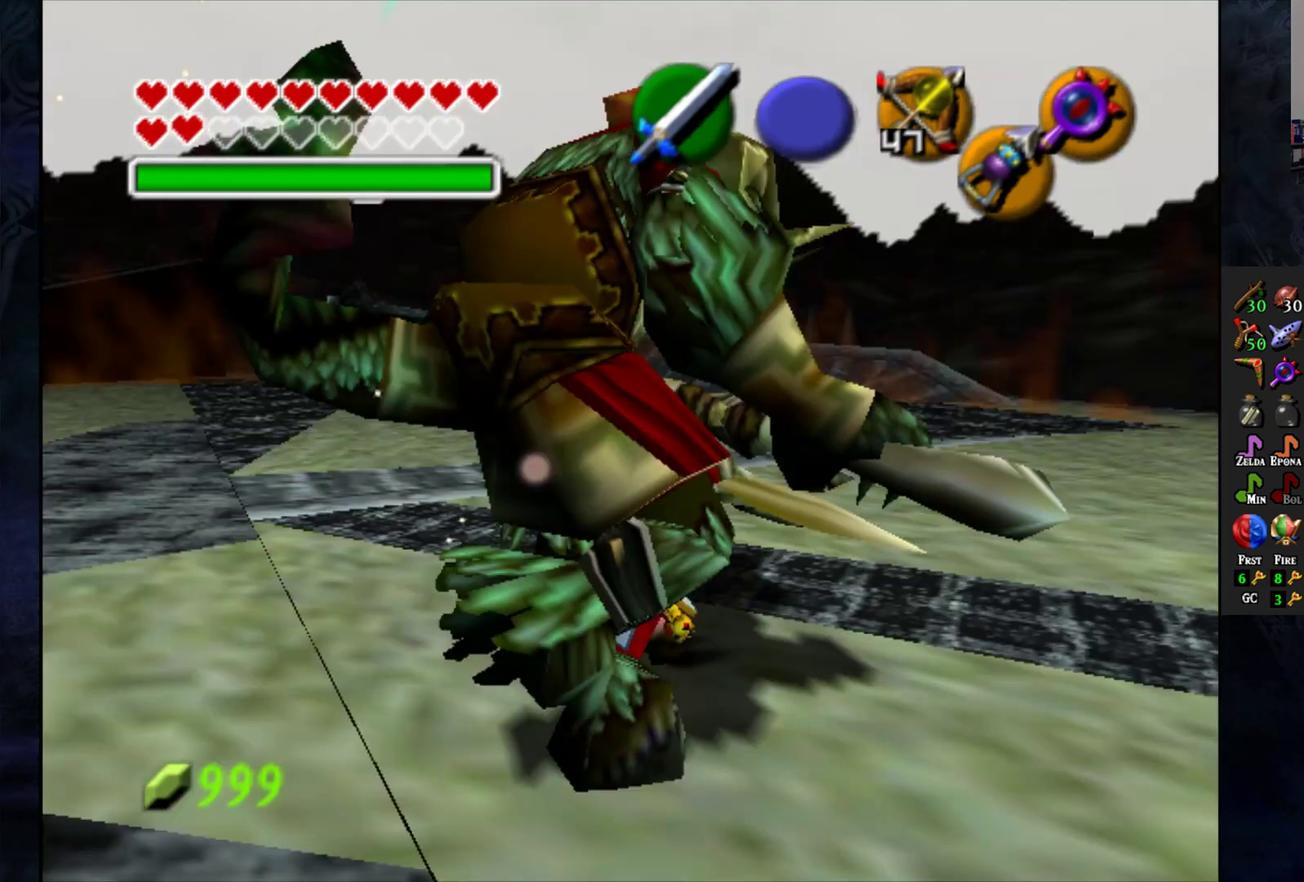
{"buttons": [], "left_stick": "left", "right_stick": "center", "events": [[33, "CROSS", "down"], [83, "CROSS", "up"], [183, "CROSS", "down"], [250, "CROSS", "up"], [300, "CROSS", "down"], [483, "left_stick", "left"], [500, "CROSS", "up"]]}
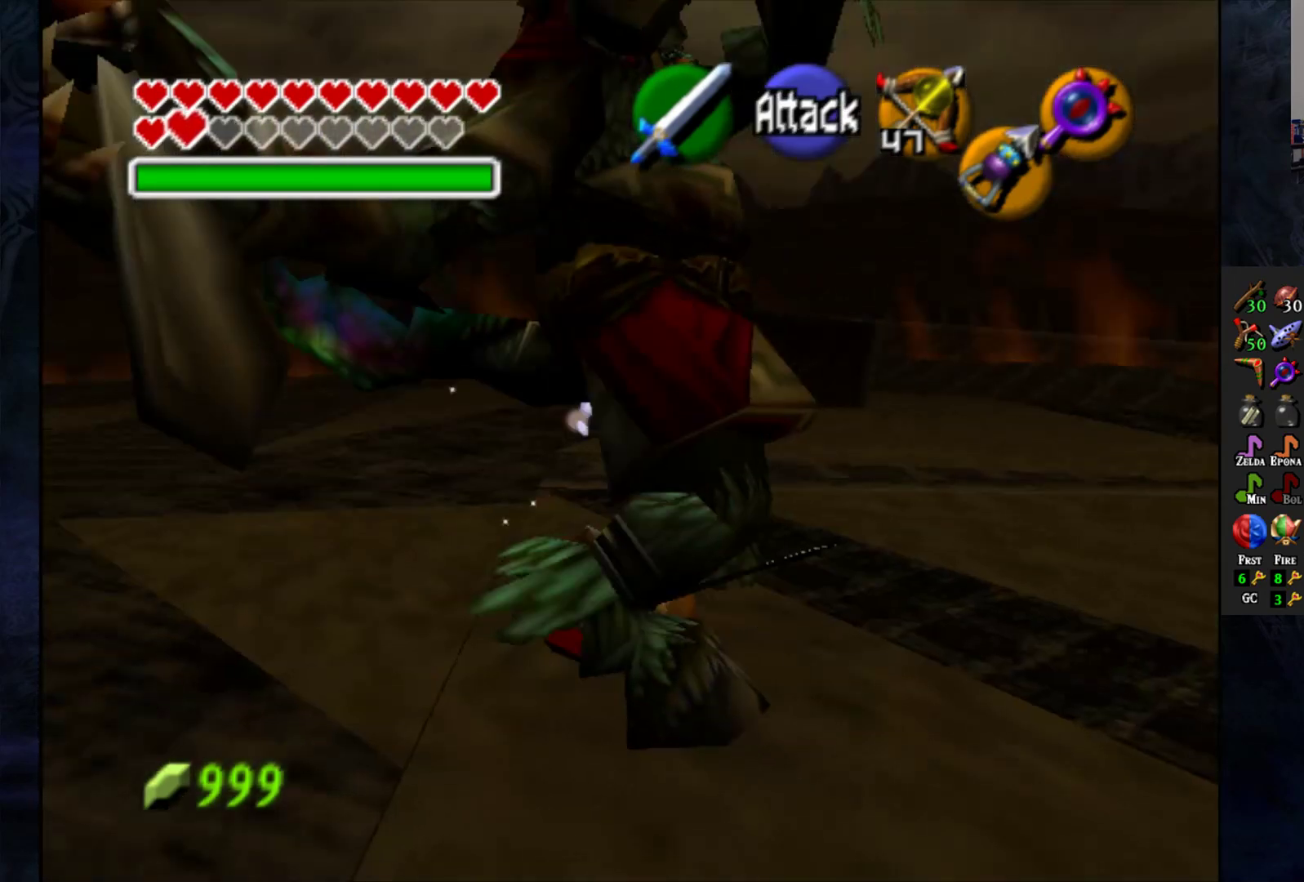
{"buttons": [], "left_stick": "right", "right_stick": "center", "events": [[17, "left_stick", "up-left"], [83, "left_stick", "center"], [383, "left_stick", "right"]]}
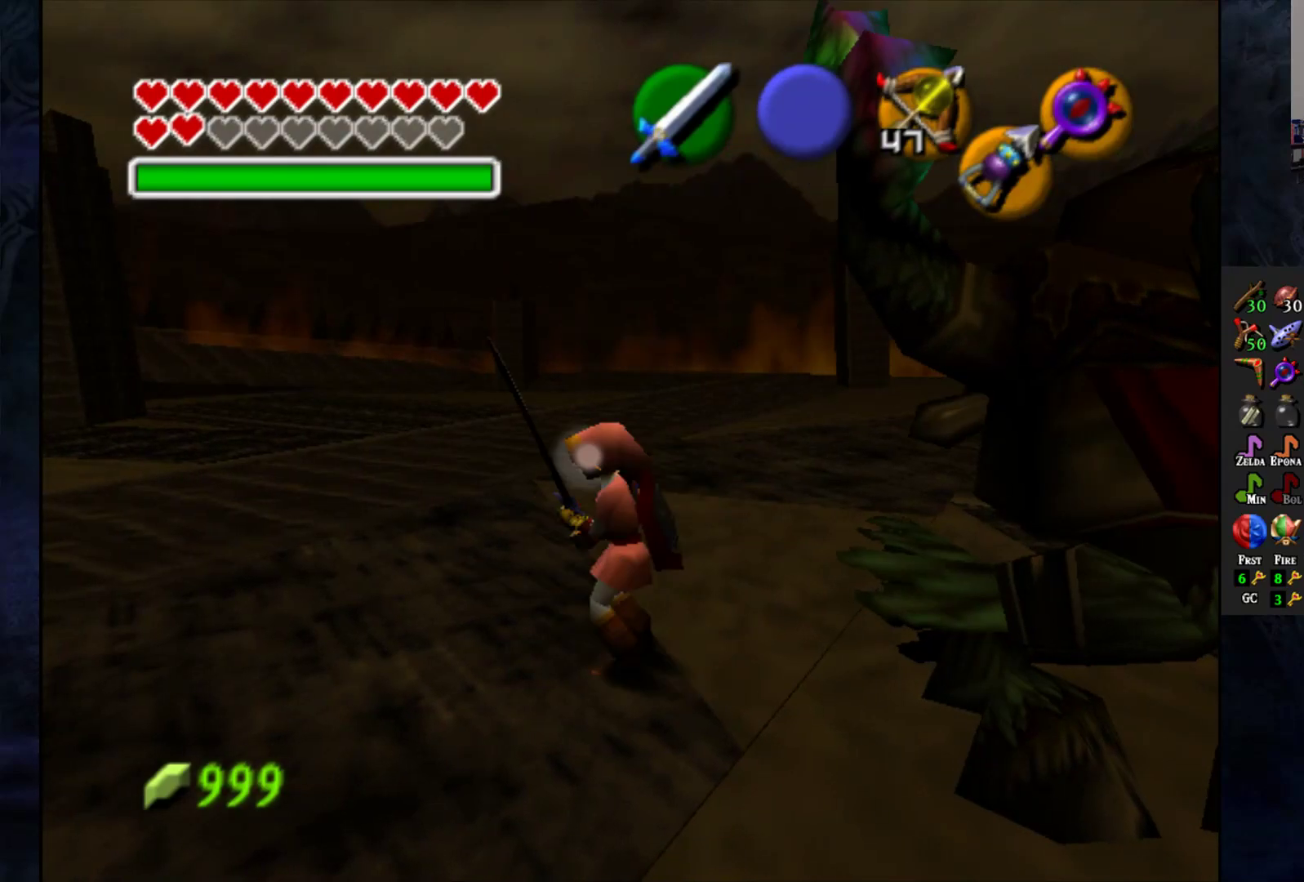
{"buttons": [], "left_stick": "center", "right_stick": "center", "events": [[83, "left_stick", "center"]]}
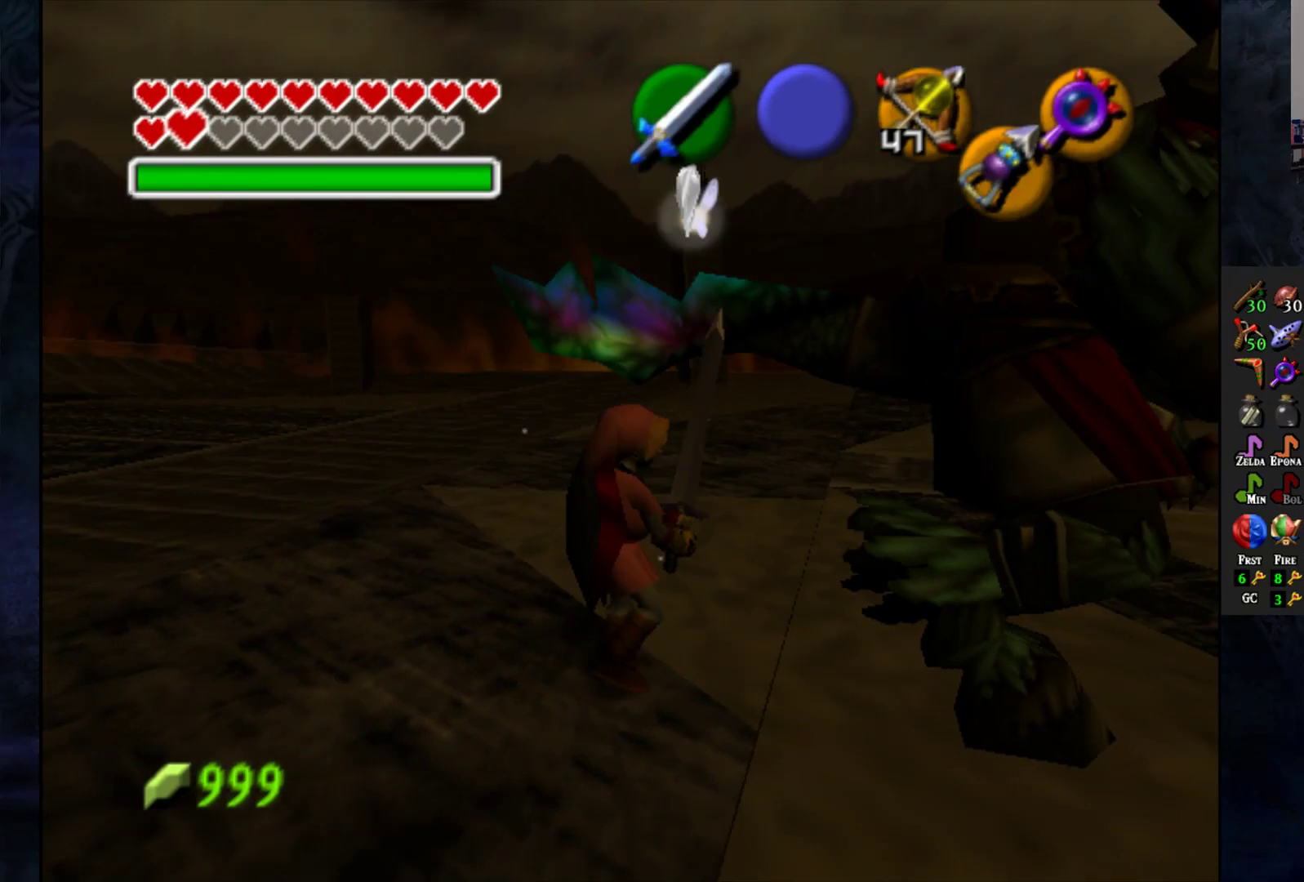
{"buttons": ["L1"], "left_stick": "center", "right_stick": "center", "events": [[33, "L1", "down"], [200, "SQUARE", "down"], [283, "SQUARE", "up"], [350, "SQUARE", "down"], [450, "SQUARE", "up"]]}
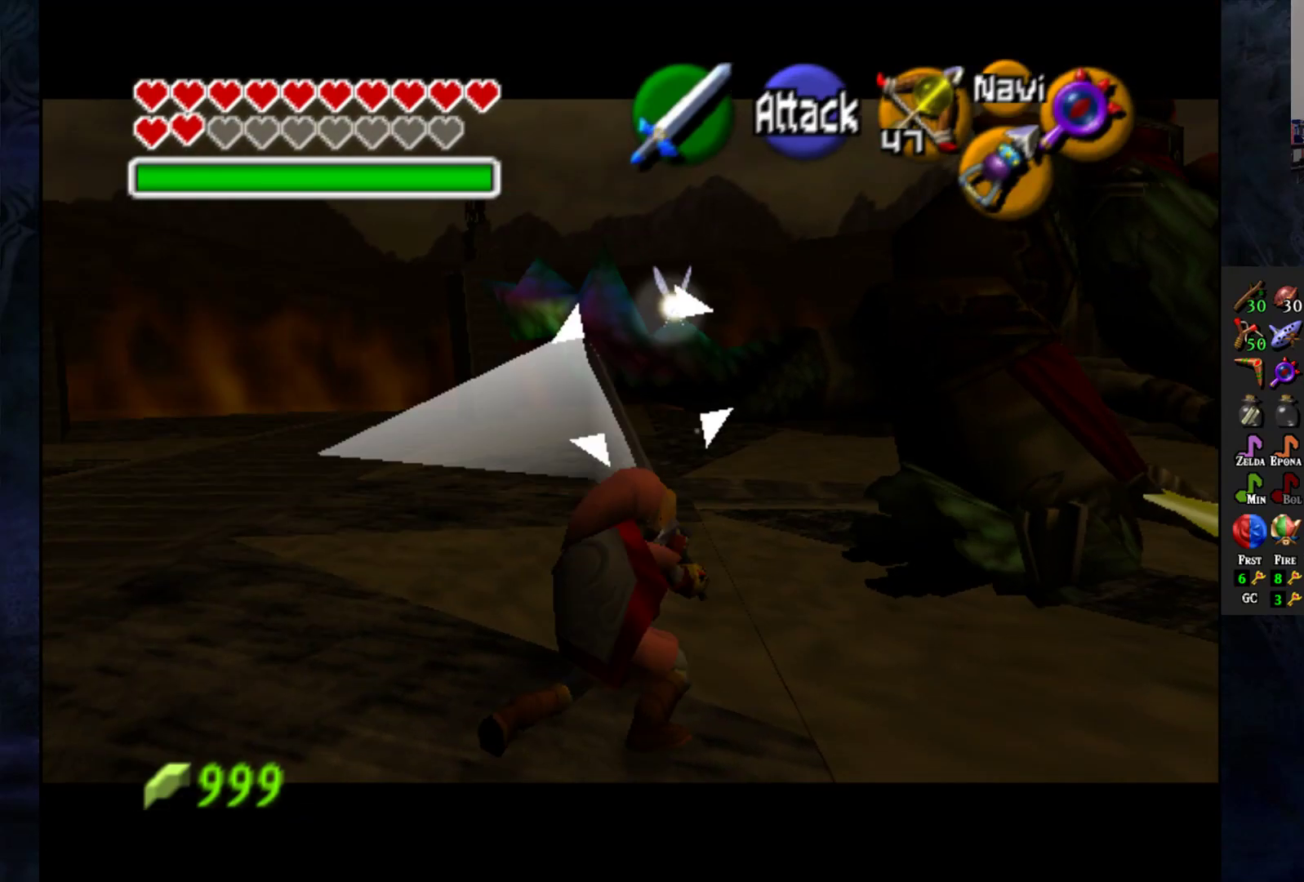
{"buttons": [], "left_stick": "center", "right_stick": "center", "events": [[17, "SQUARE", "down"], [117, "SQUARE", "up"], [417, "L1", "up"]]}
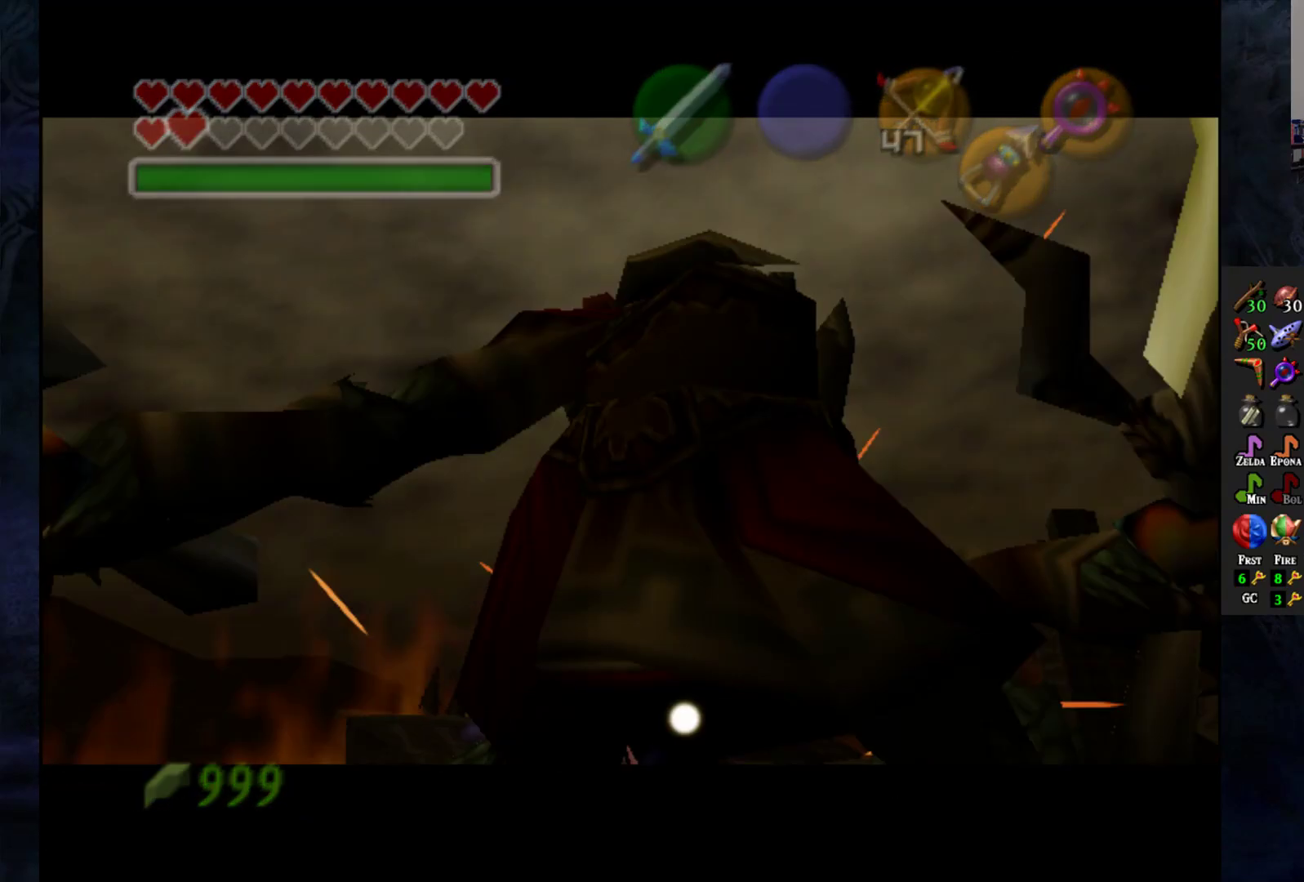
{"buttons": [], "left_stick": "center", "right_stick": "center", "events": [[150, "left_stick", "up-right"], [383, "left_stick", "center"]]}